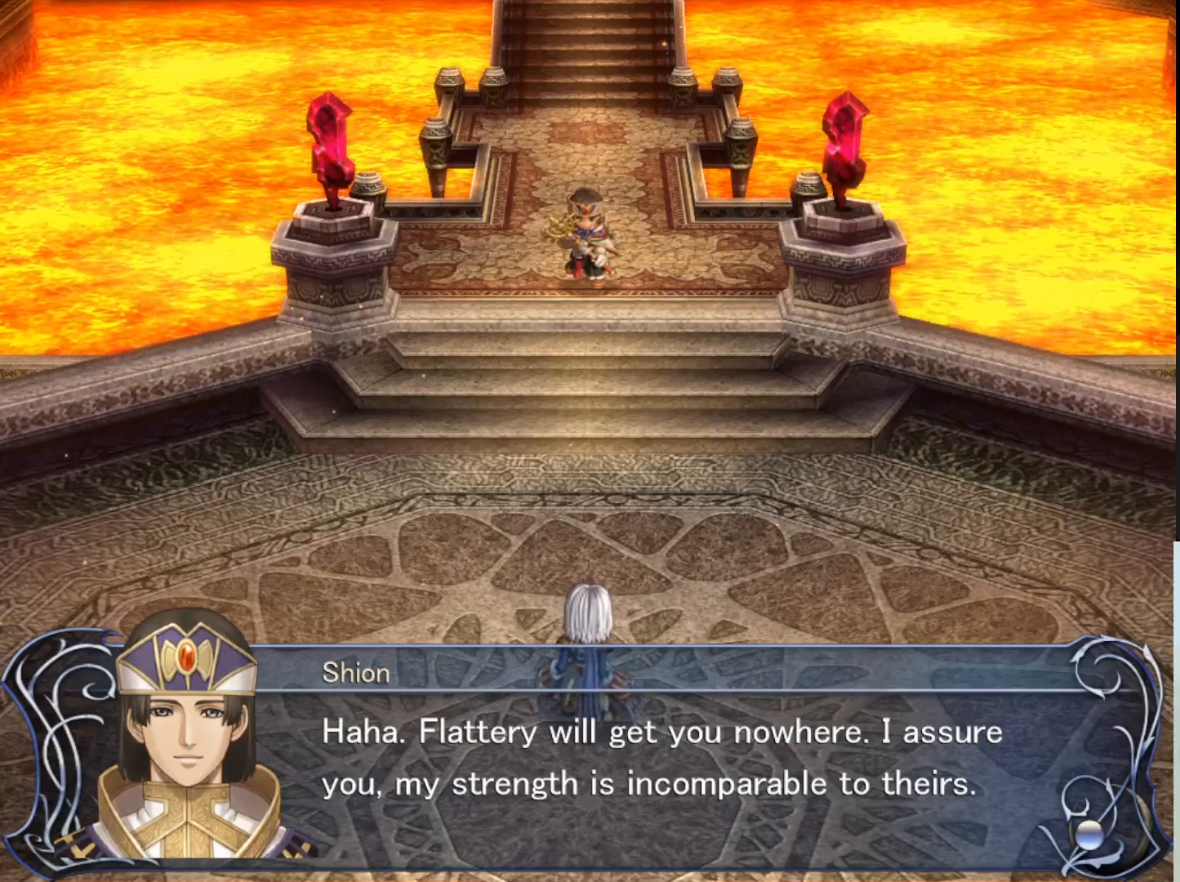
Gameplay with a controller (PlayStation layout); each line is a JSON object with the inputs held at the frame after it. "events" lists button and stick changes between this image and that frame as [ms after this image, input, new state], when the widget could be followed in between. Not read: right_stick.
{"buttons": [], "left_stick": "center", "events": [[50, "SQUARE", "down"], [217, "SQUARE", "up"]]}
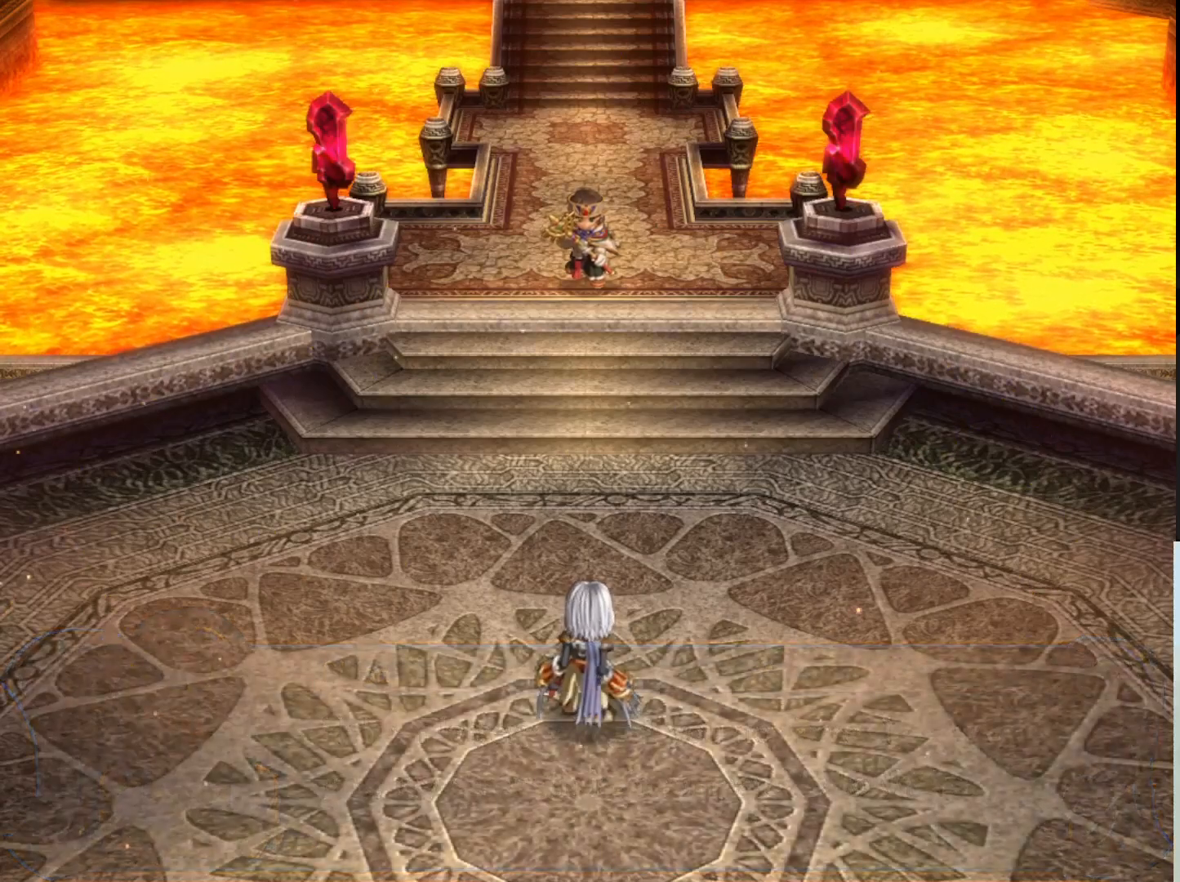
{"buttons": [], "left_stick": "center", "events": []}
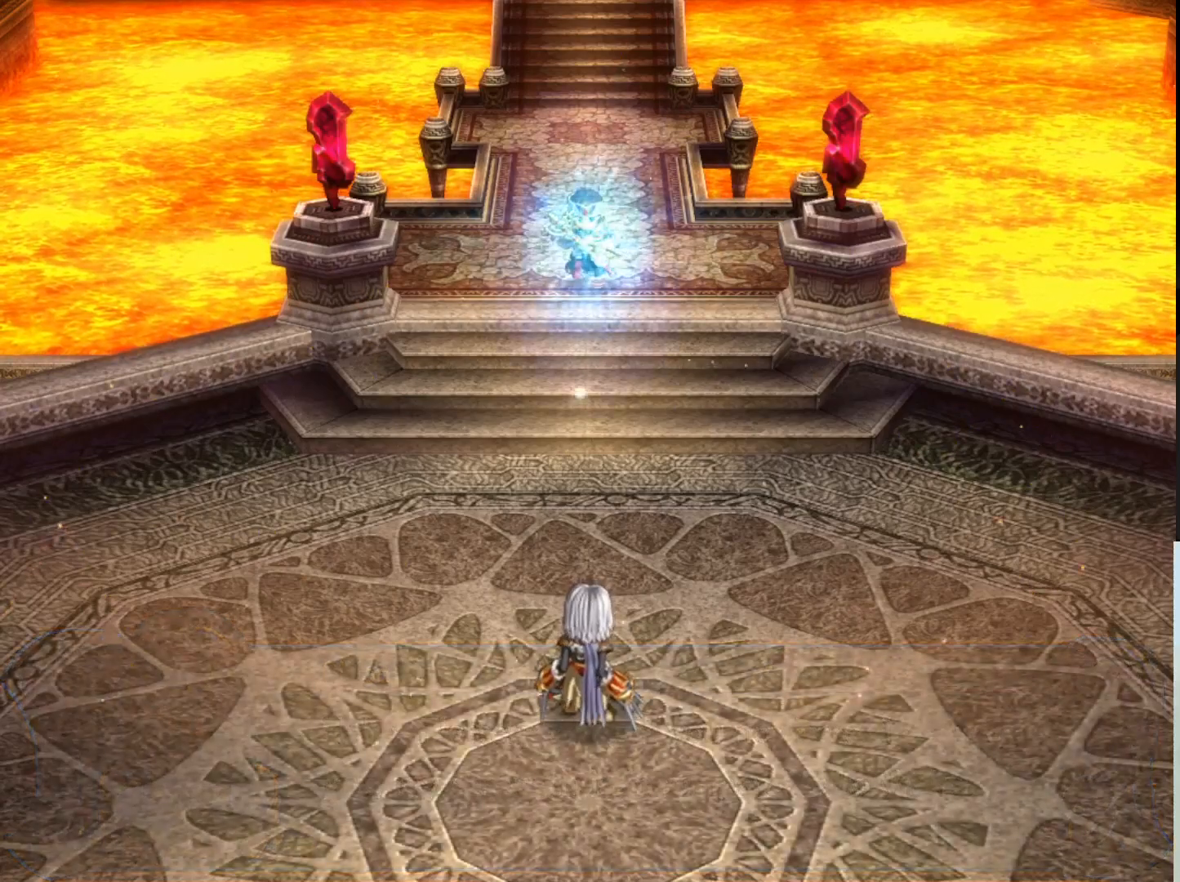
{"buttons": [], "left_stick": "center", "events": []}
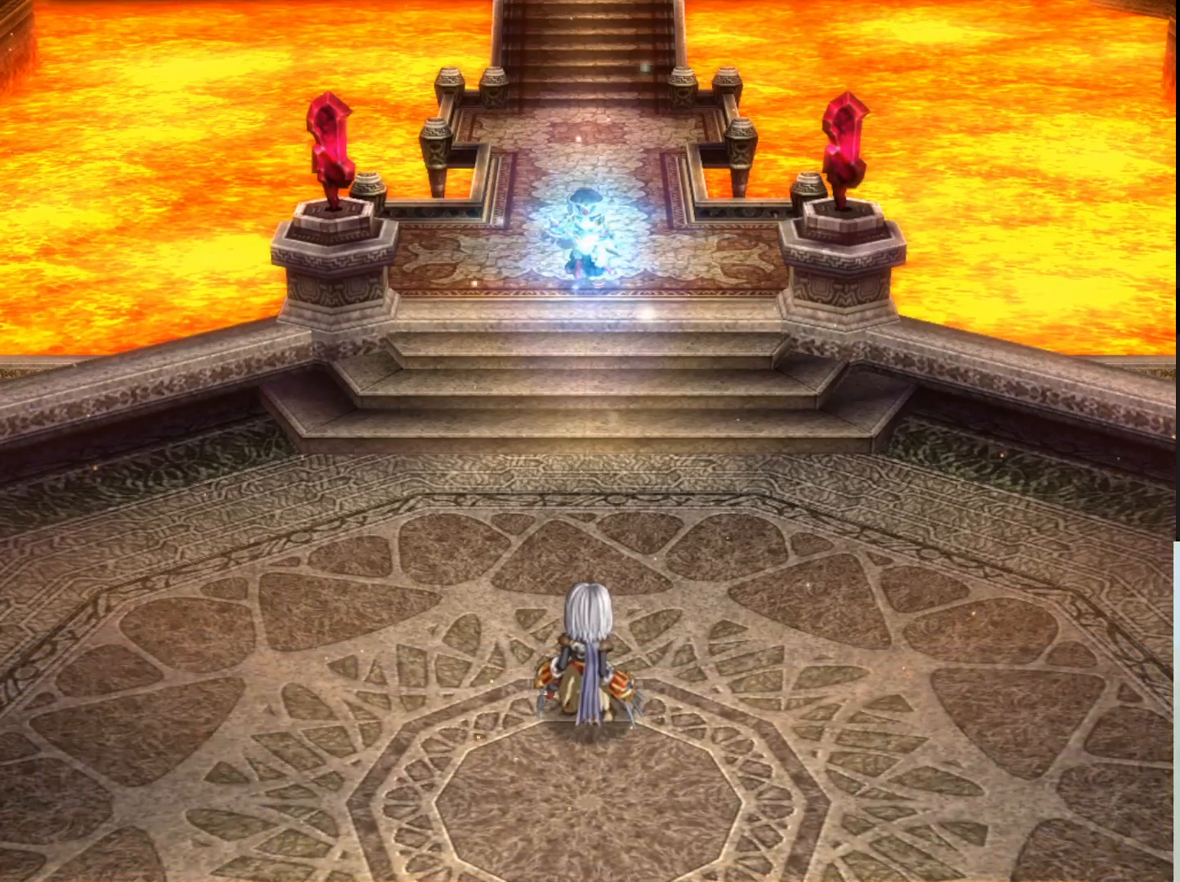
{"buttons": [], "left_stick": "center", "events": []}
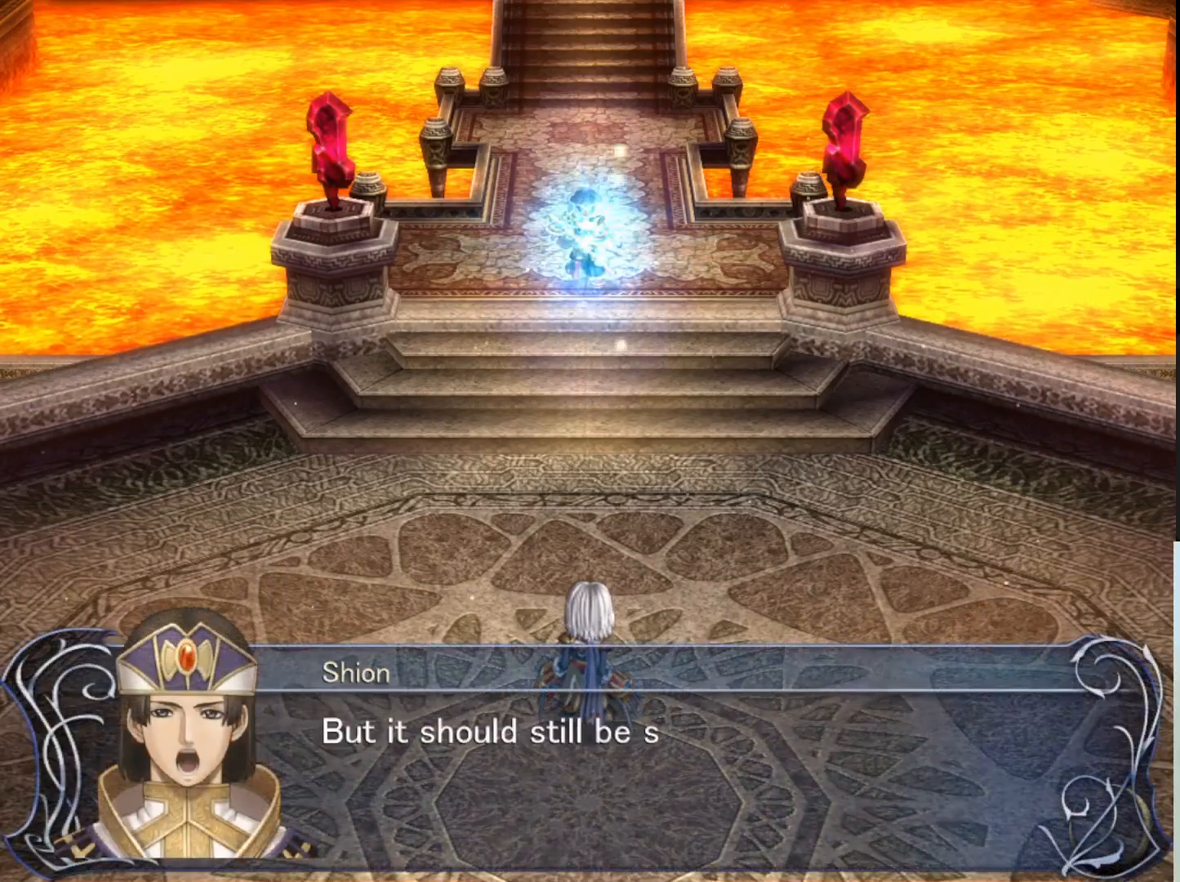
{"buttons": [], "left_stick": "center", "events": []}
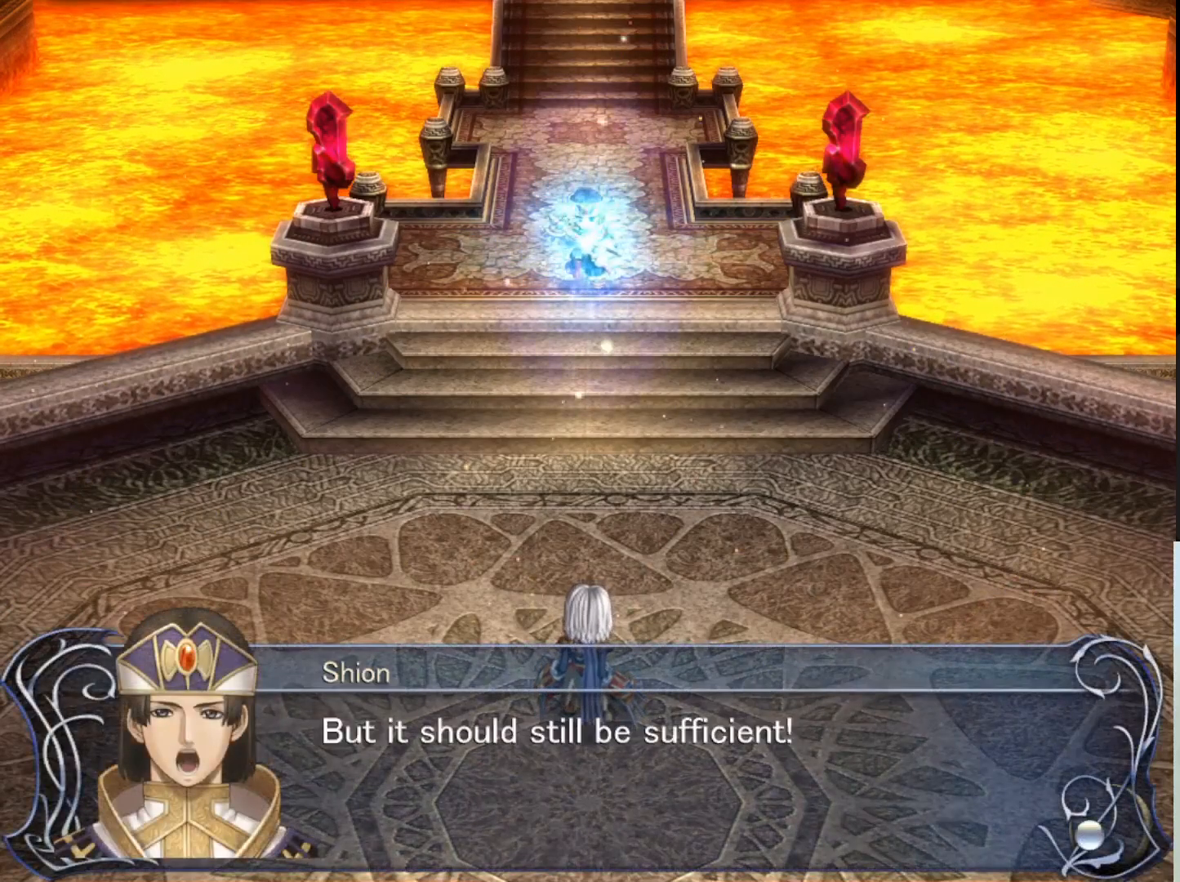
{"buttons": [], "left_stick": "center", "events": []}
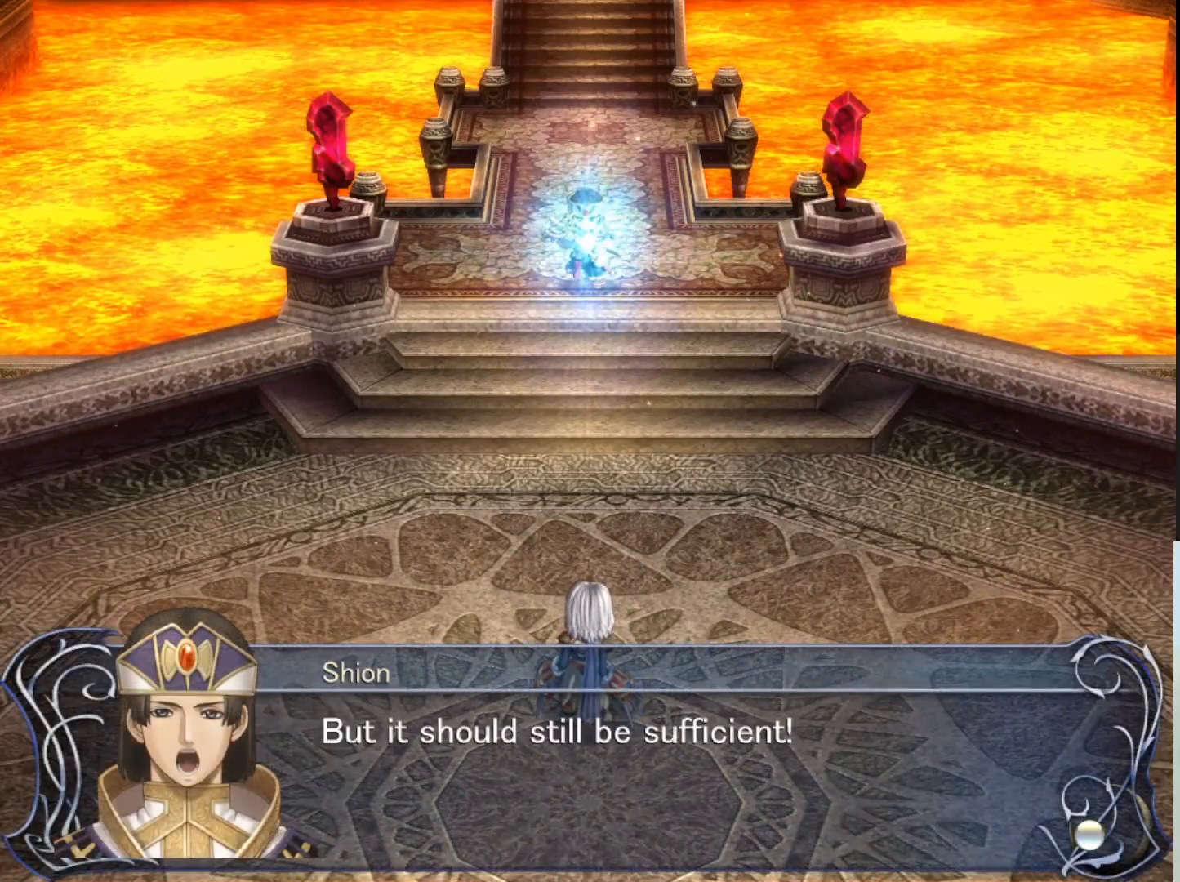
{"buttons": [], "left_stick": "center", "events": []}
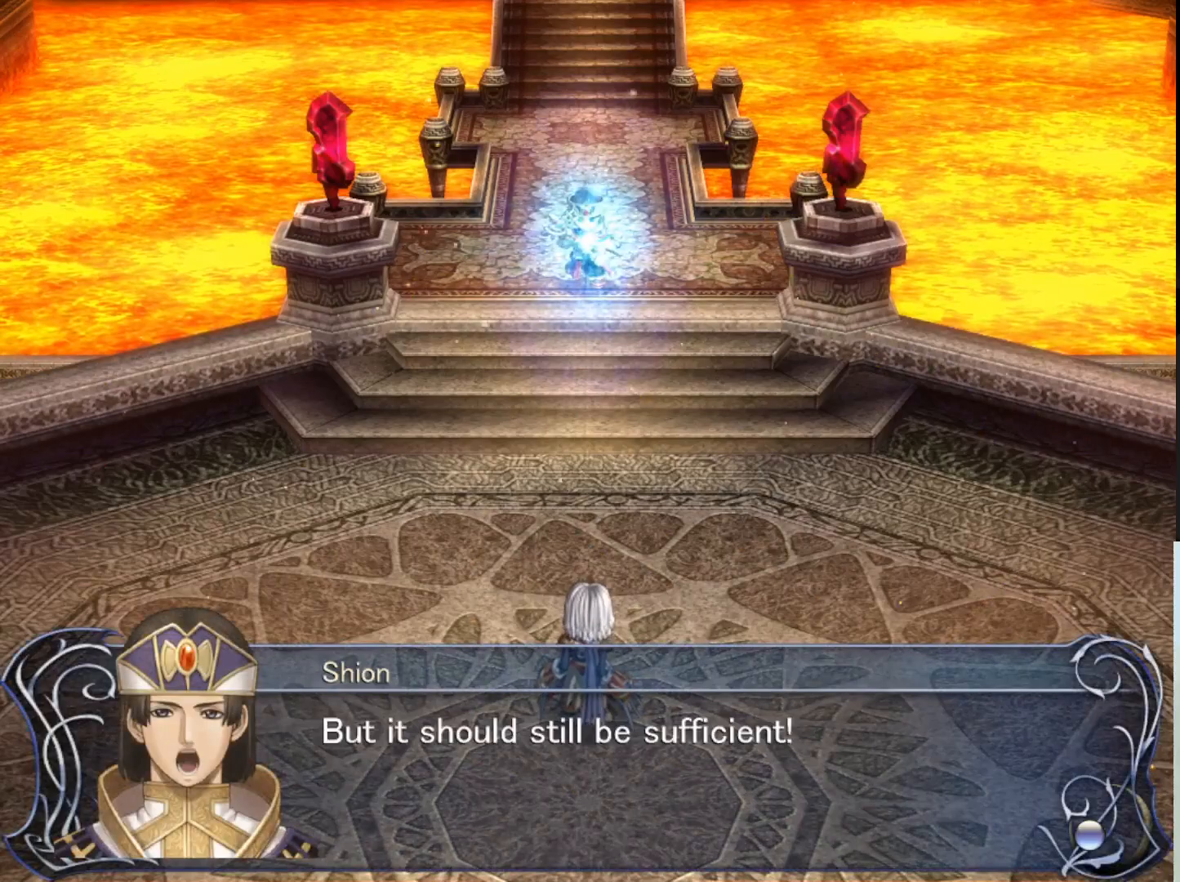
{"buttons": [], "left_stick": "center", "events": []}
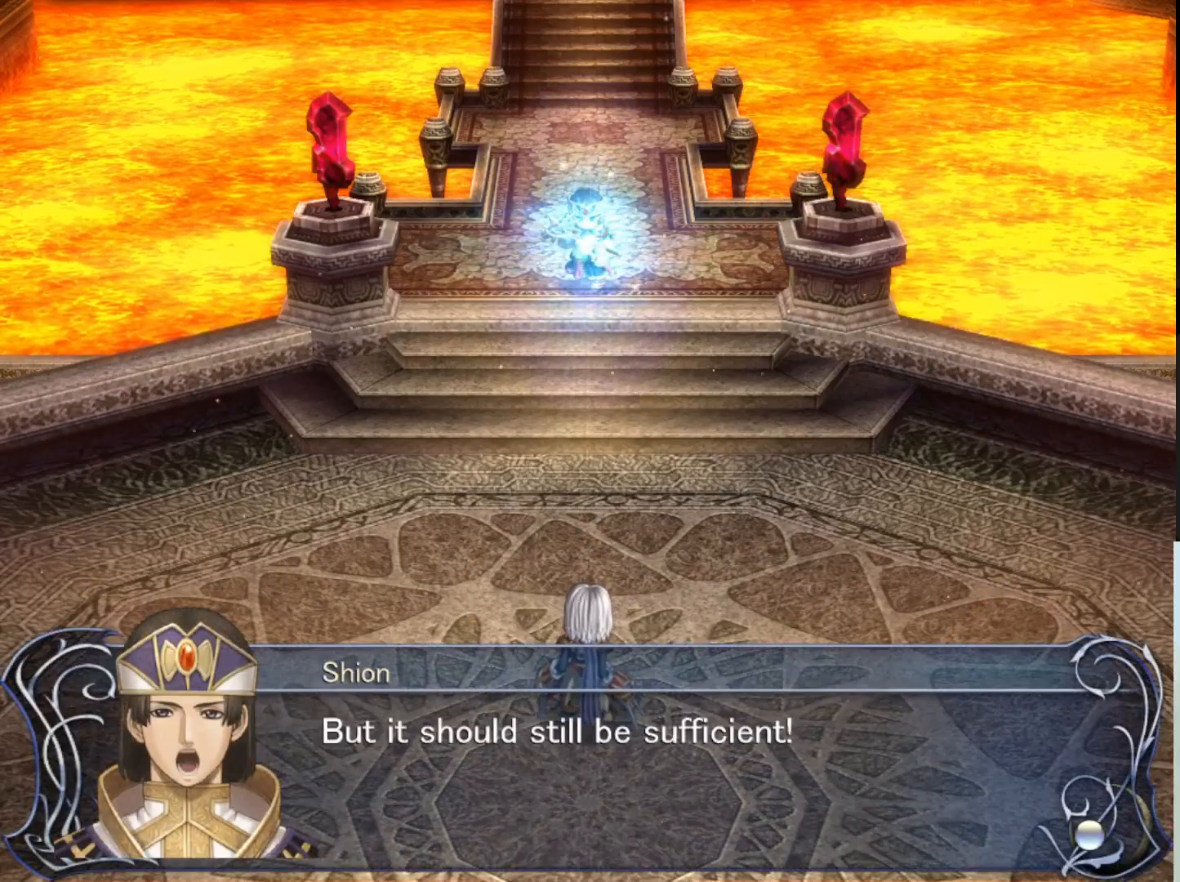
{"buttons": [], "left_stick": "center", "events": [[100, "SQUARE", "down"], [300, "SQUARE", "up"]]}
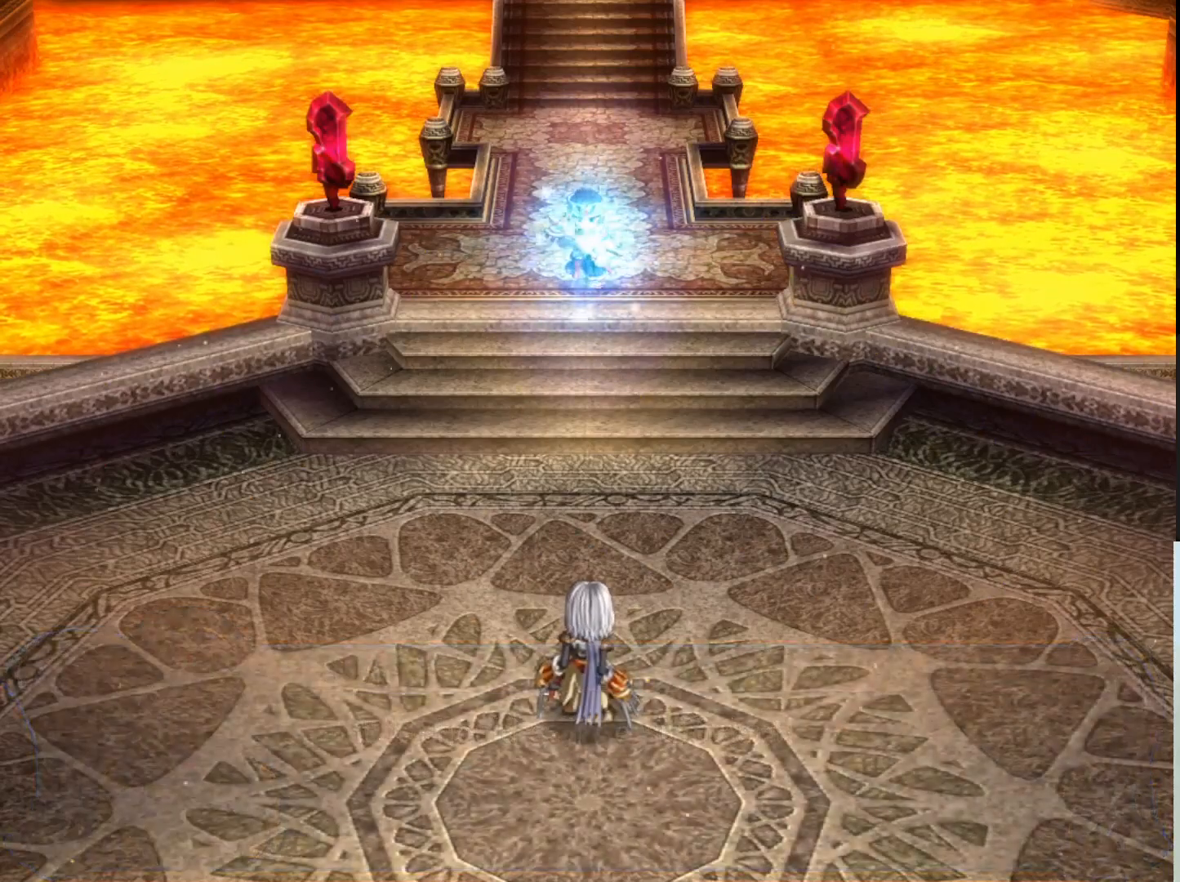
{"buttons": [], "left_stick": "center", "events": []}
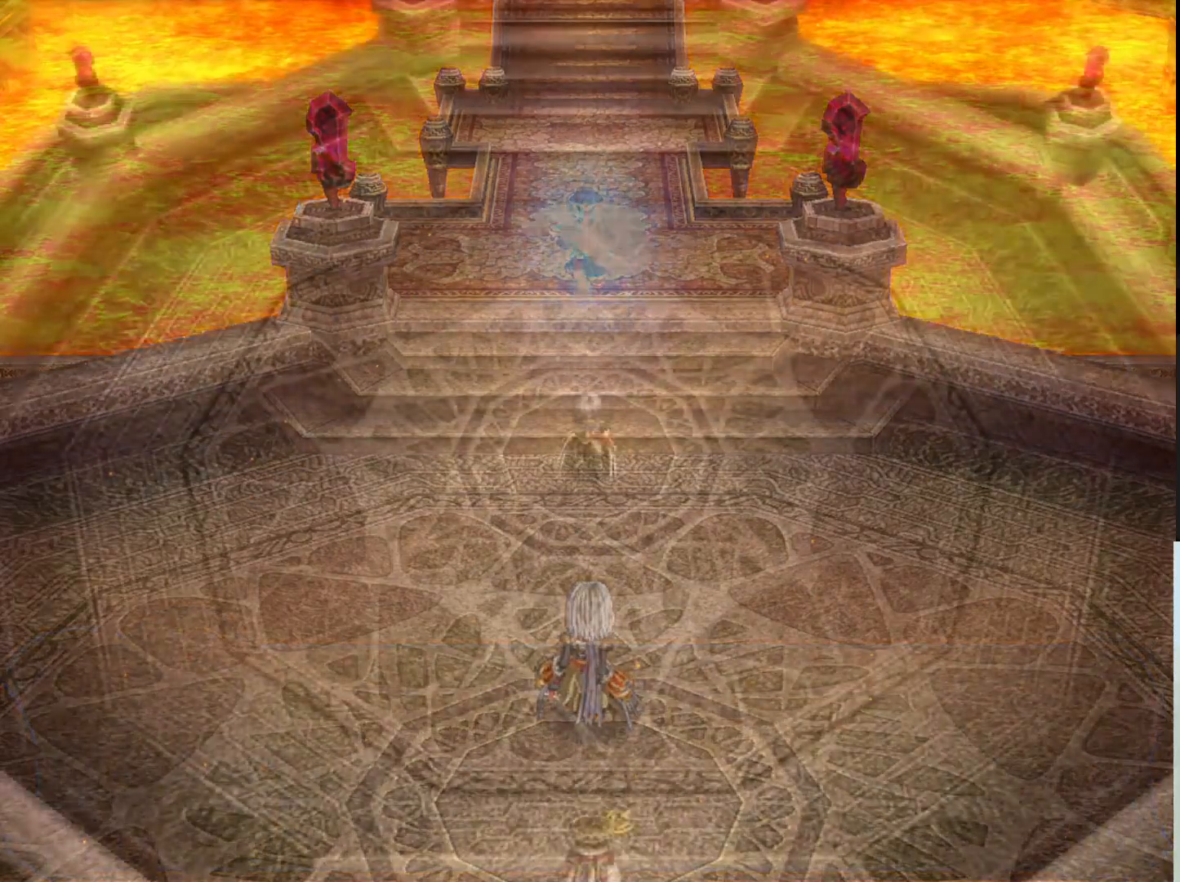
{"buttons": [], "left_stick": "center", "events": []}
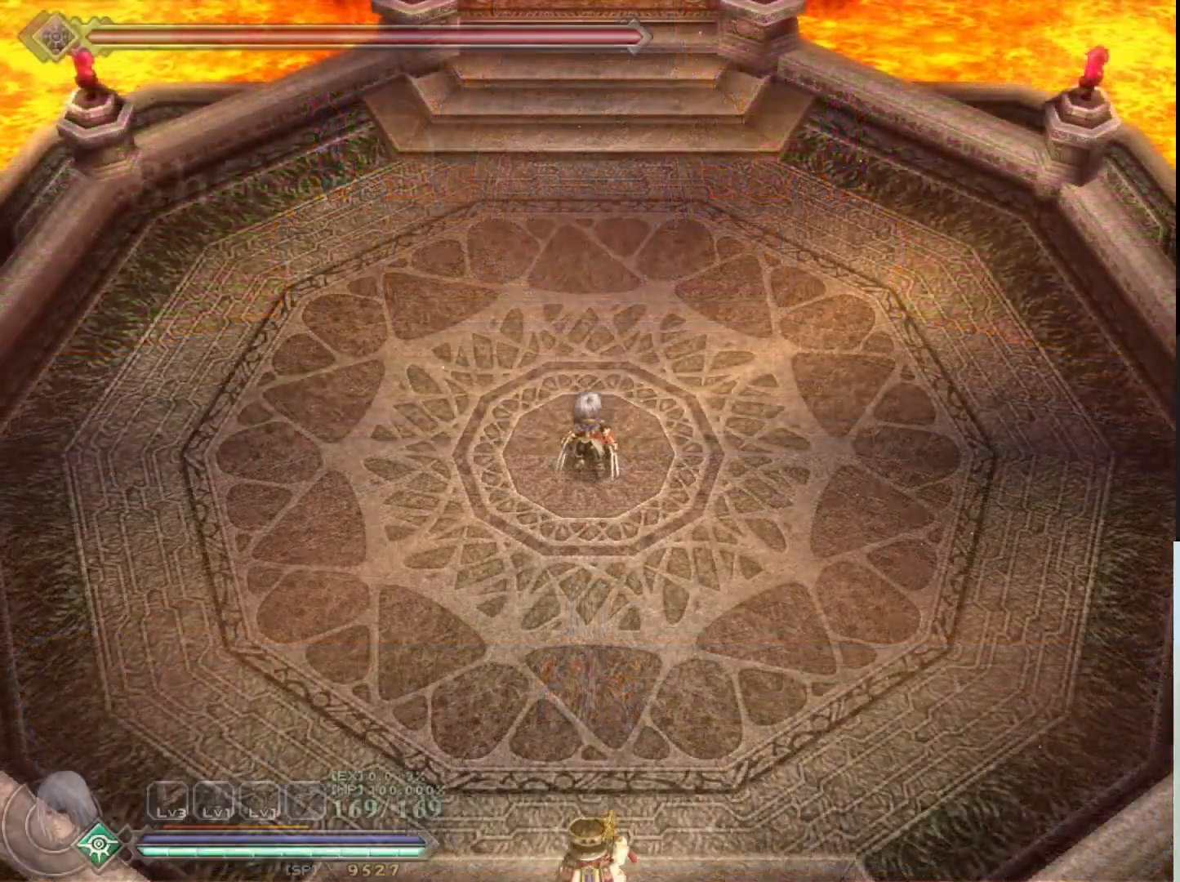
{"buttons": [], "left_stick": "center", "events": []}
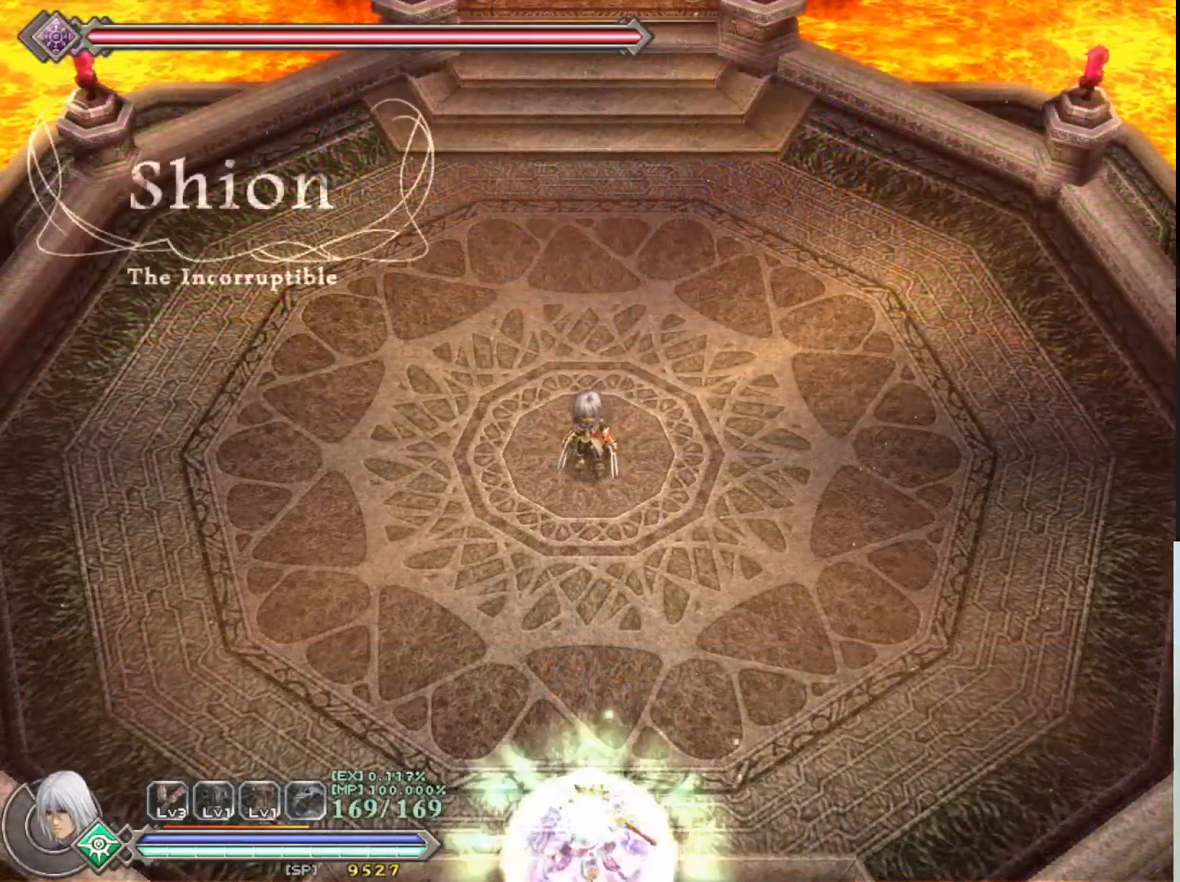
{"buttons": [], "left_stick": "down", "events": [[17, "left_stick", "left"], [267, "left_stick", "down-left"], [300, "R1", "down"], [450, "R1", "up"], [500, "left_stick", "down"]]}
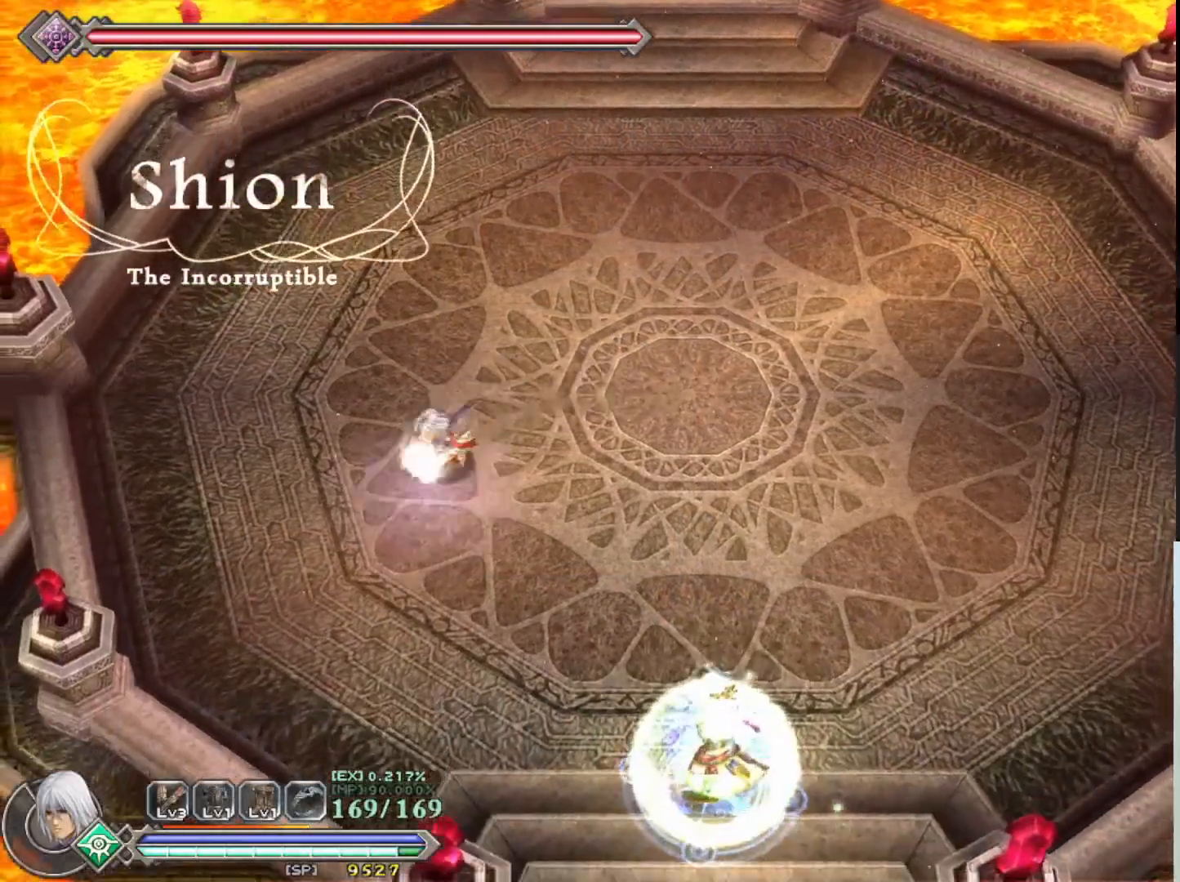
{"buttons": [], "left_stick": "up-right", "events": [[167, "left_stick", "down-right"], [467, "left_stick", "up-right"]]}
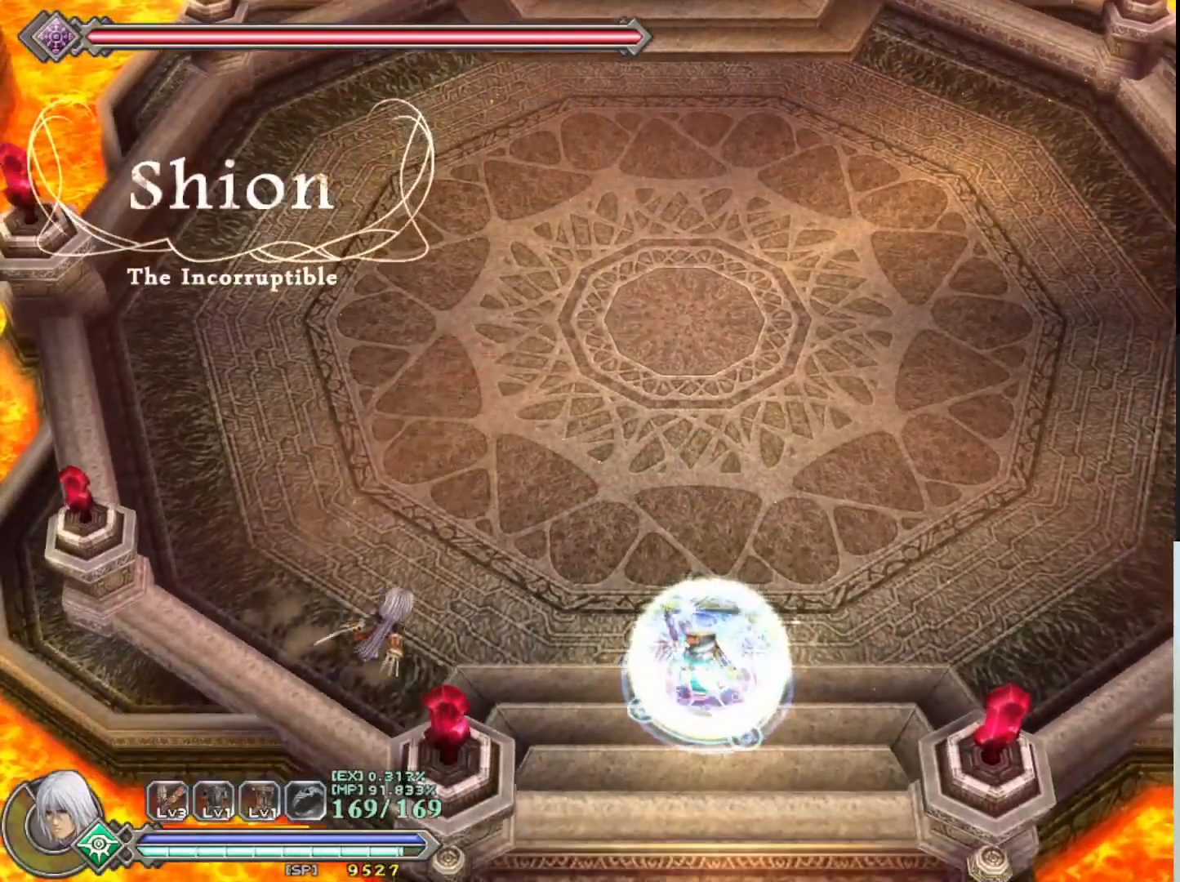
{"buttons": [], "left_stick": "up-right", "events": []}
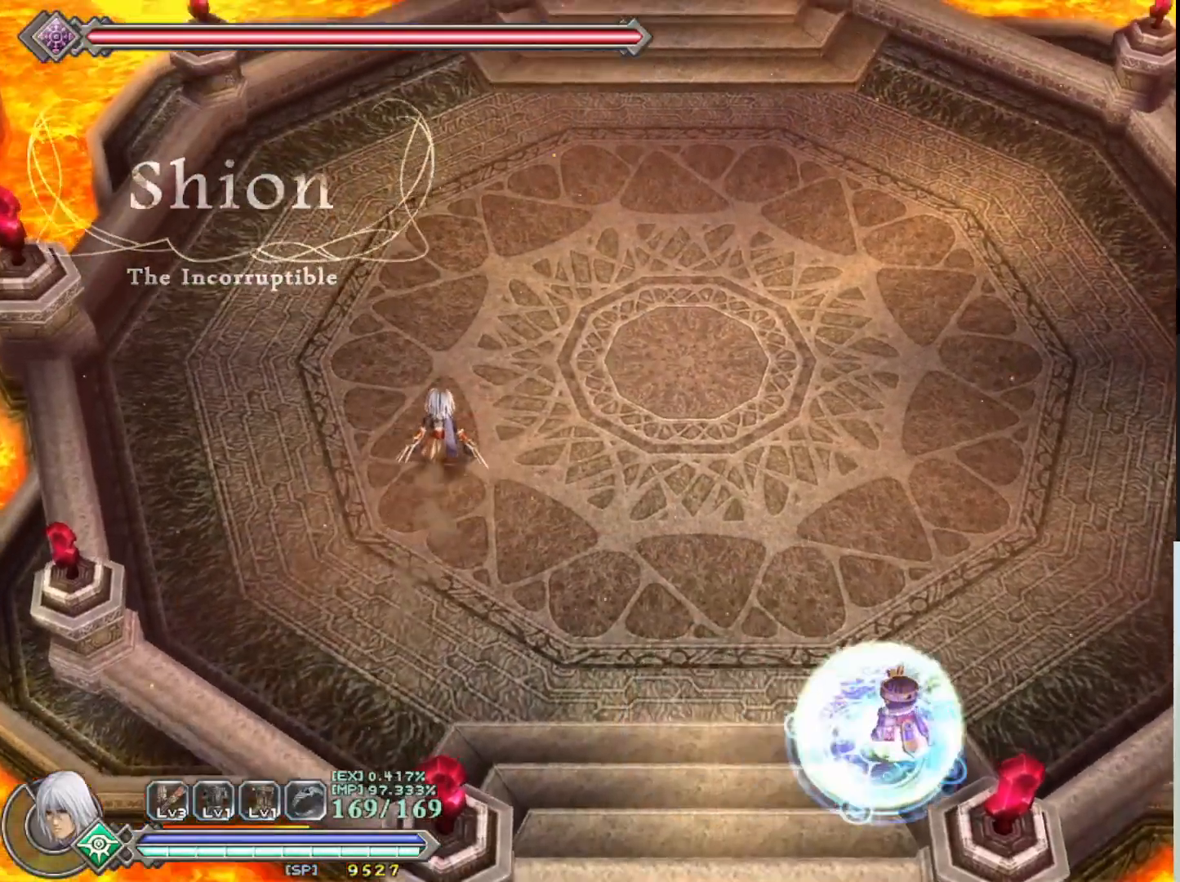
{"buttons": [], "left_stick": "right", "events": [[367, "left_stick", "right"]]}
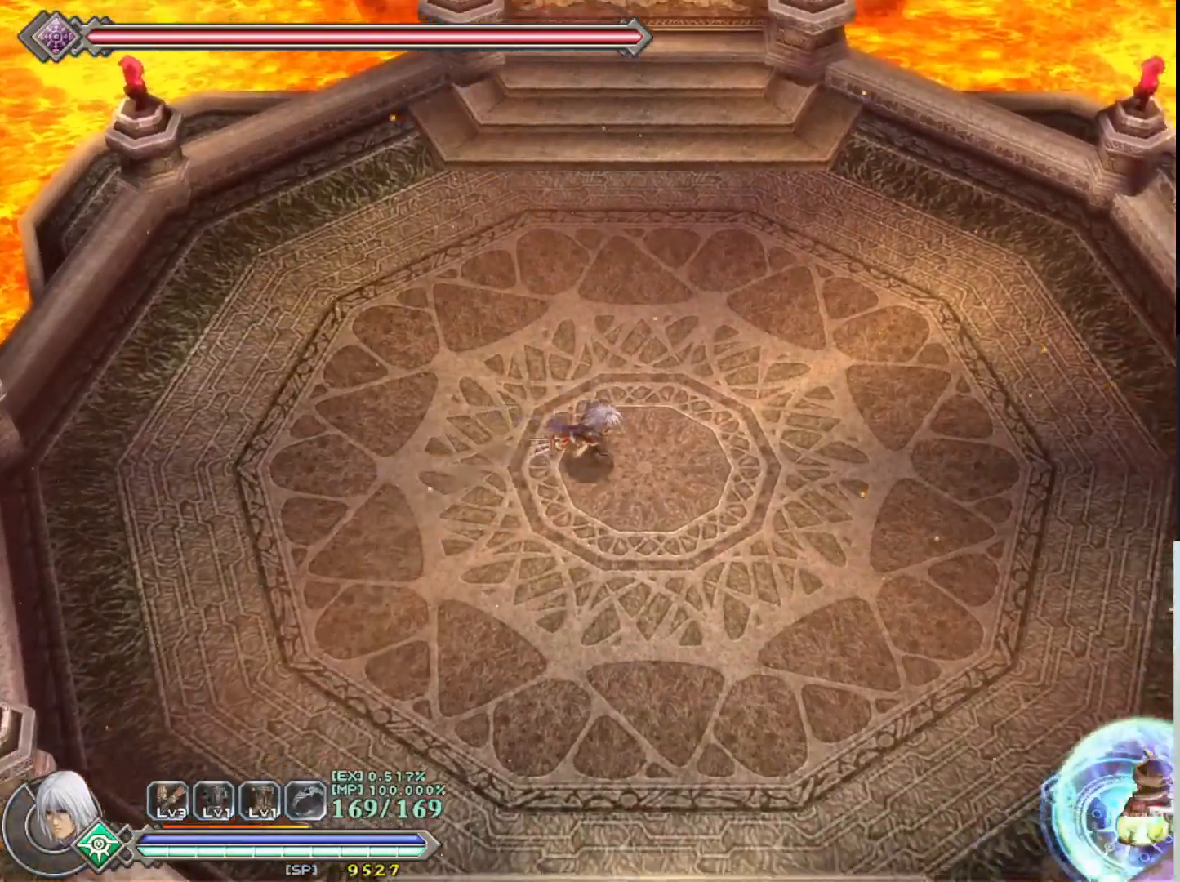
{"buttons": [], "left_stick": "down", "events": [[83, "left_stick", "down"]]}
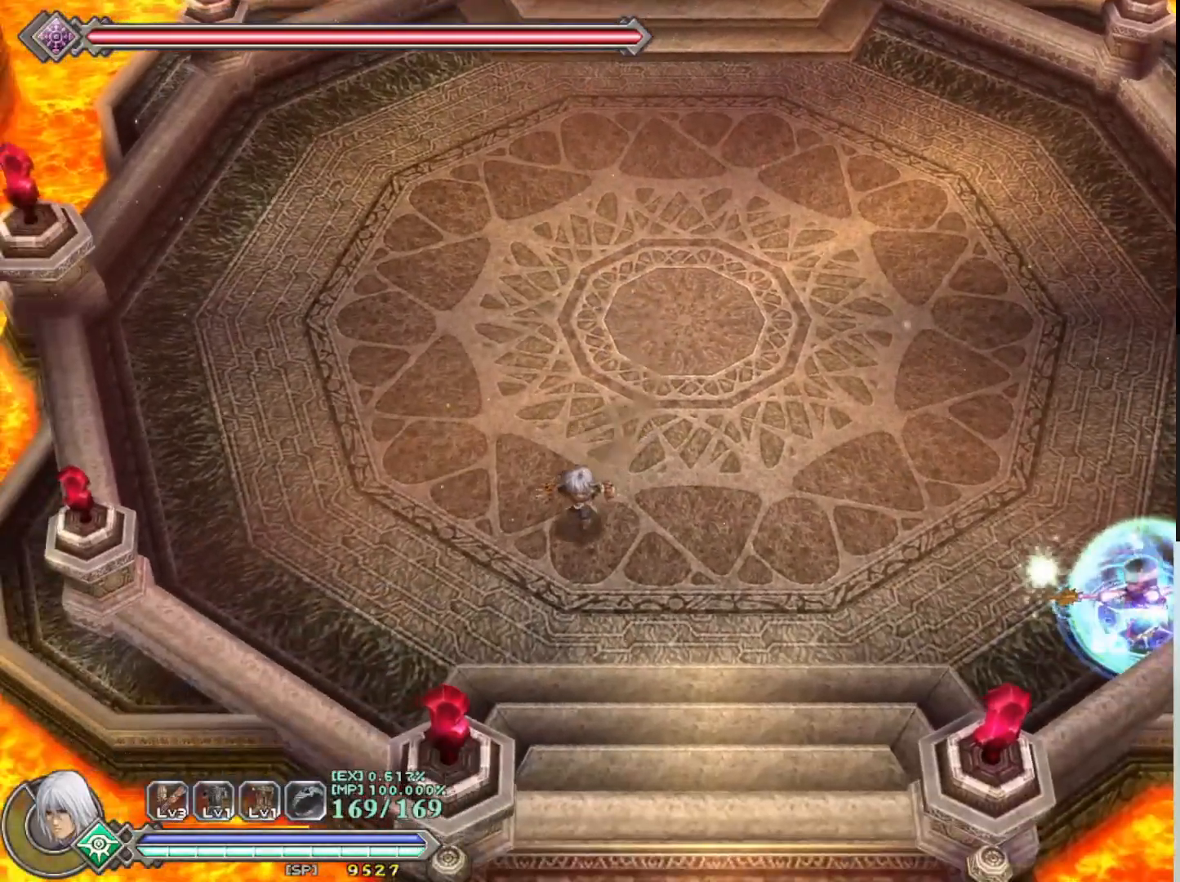
{"buttons": [], "left_stick": "up", "events": [[333, "left_stick", "center"], [383, "left_stick", "up"]]}
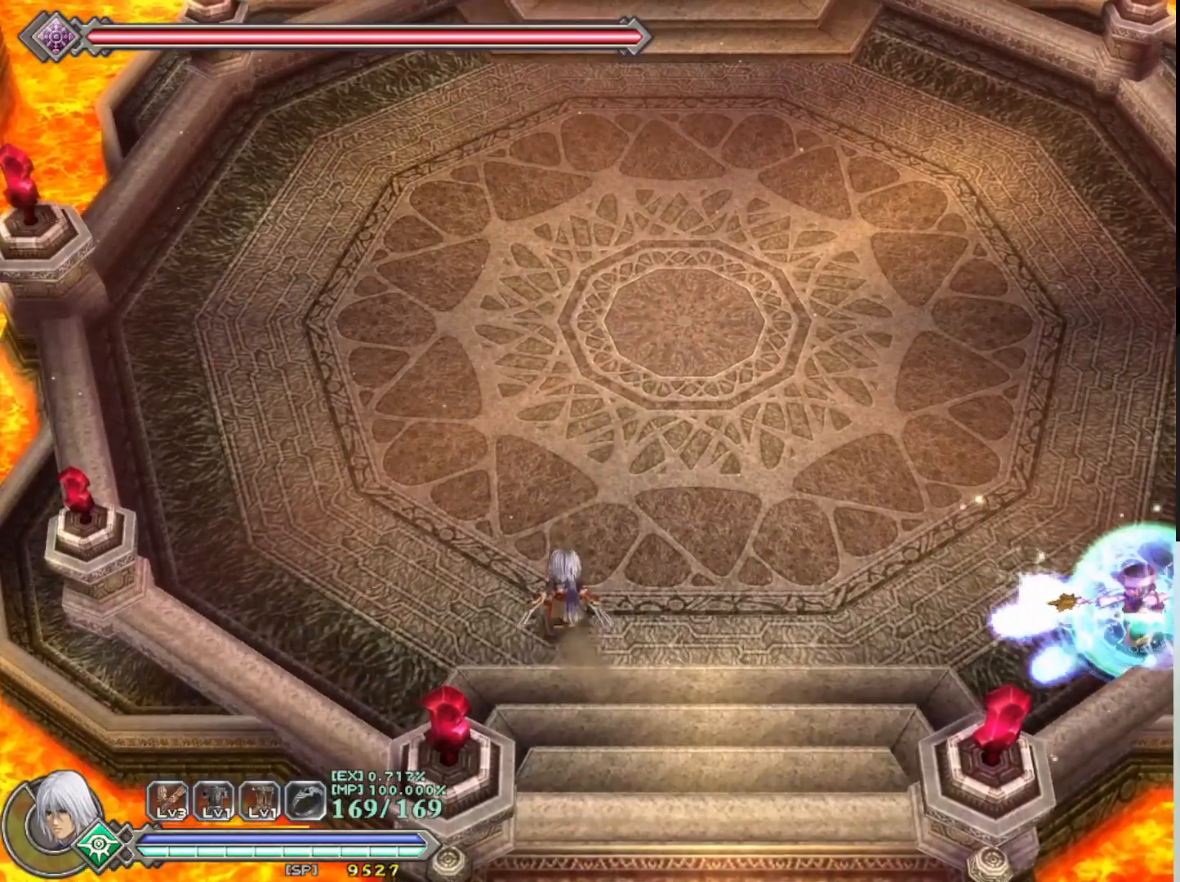
{"buttons": [], "left_stick": "up", "events": []}
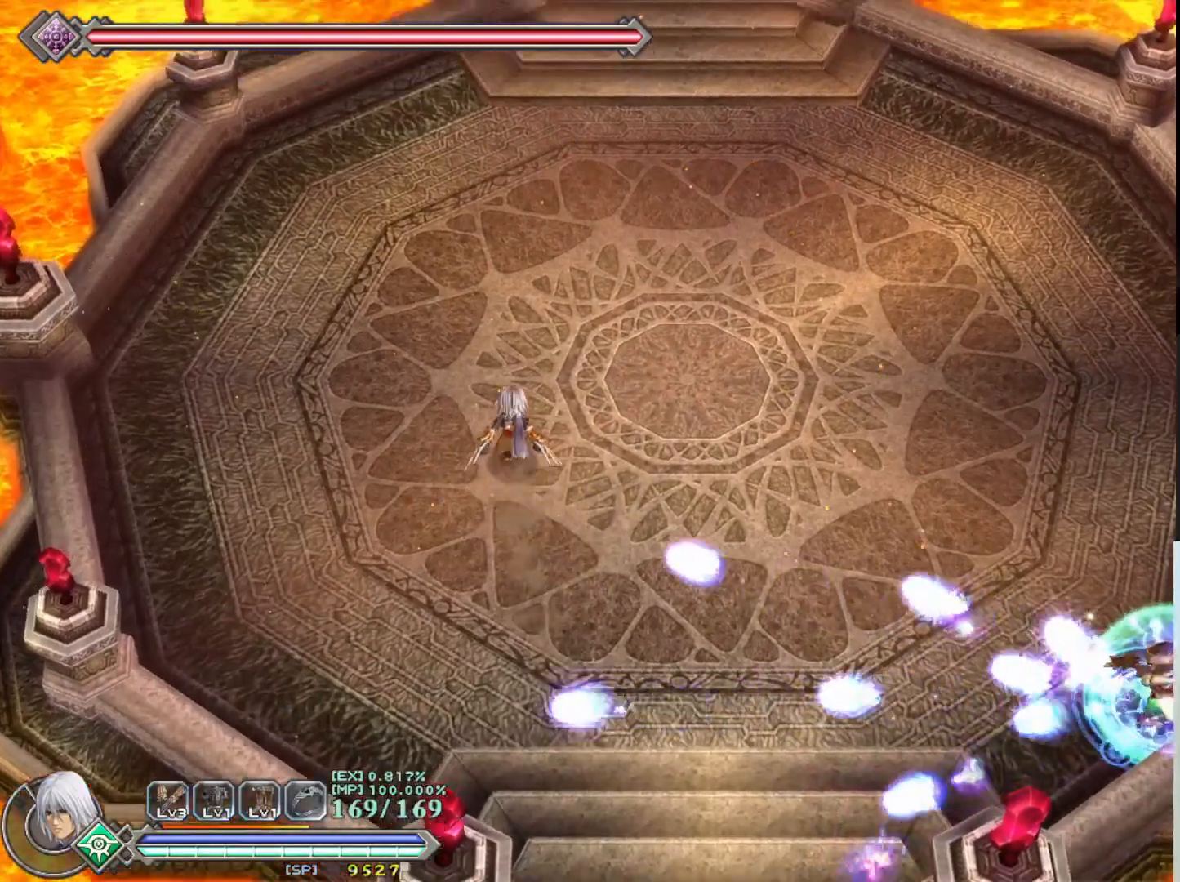
{"buttons": [], "left_stick": "up-right", "events": [[300, "left_stick", "up-right"]]}
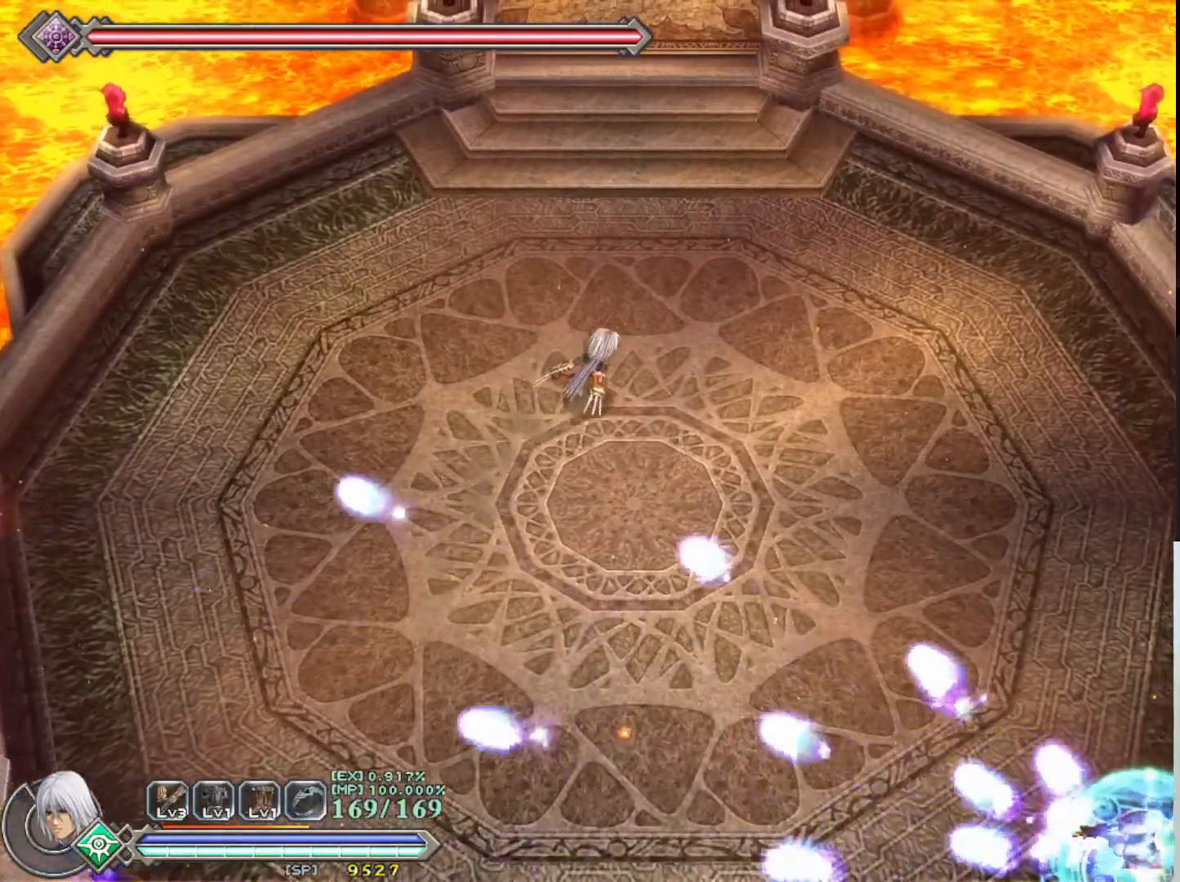
{"buttons": [], "left_stick": "right", "events": [[467, "left_stick", "right"]]}
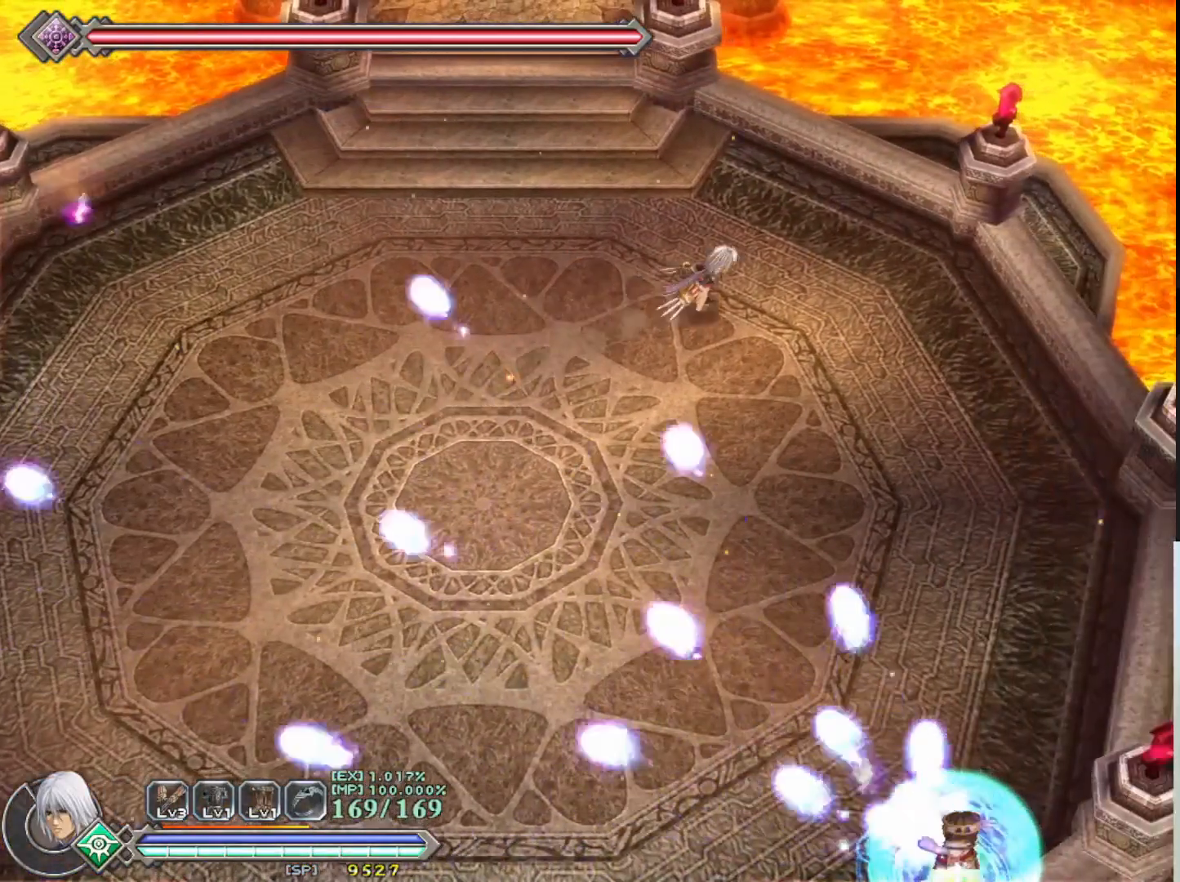
{"buttons": [], "left_stick": "right", "events": []}
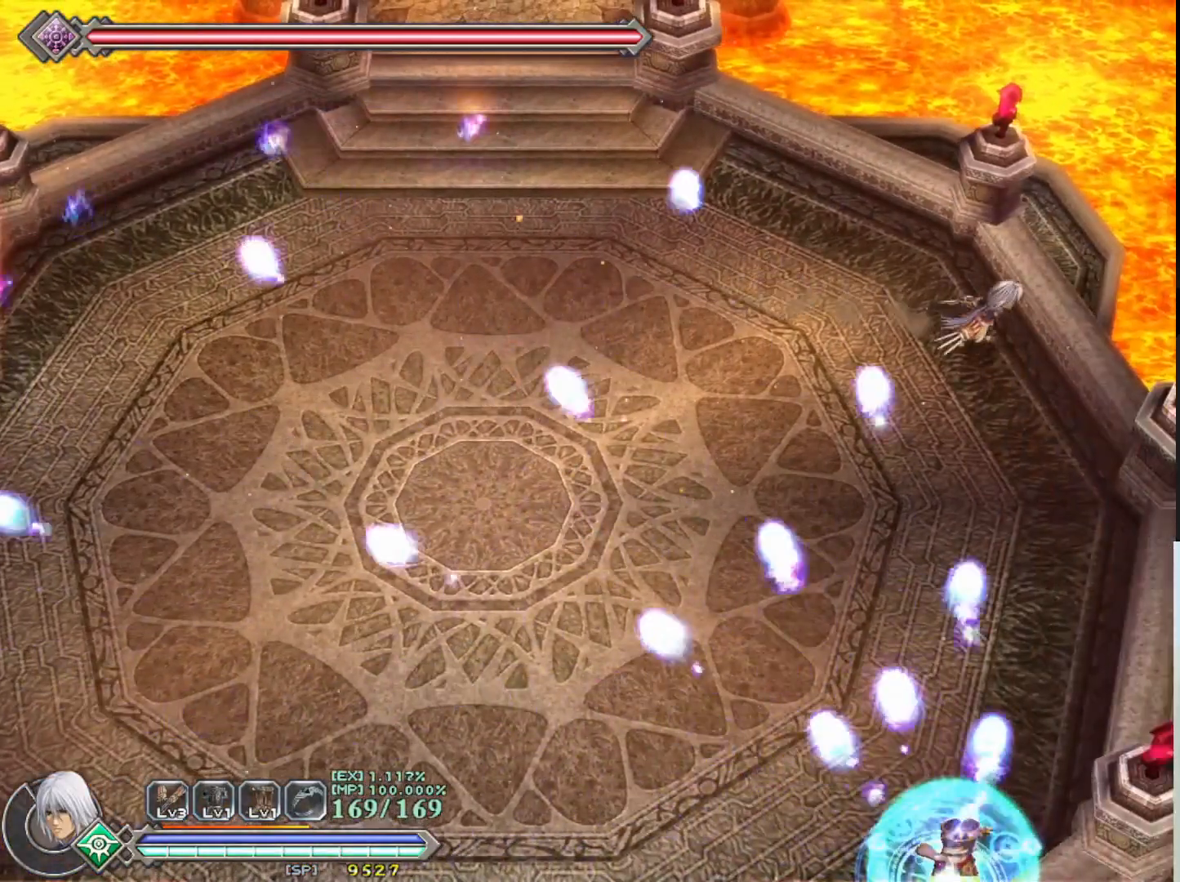
{"buttons": [], "left_stick": "down-left", "events": [[50, "left_stick", "down-right"], [217, "left_stick", "down"], [367, "R1", "down"], [400, "left_stick", "down-left"], [500, "R1", "up"]]}
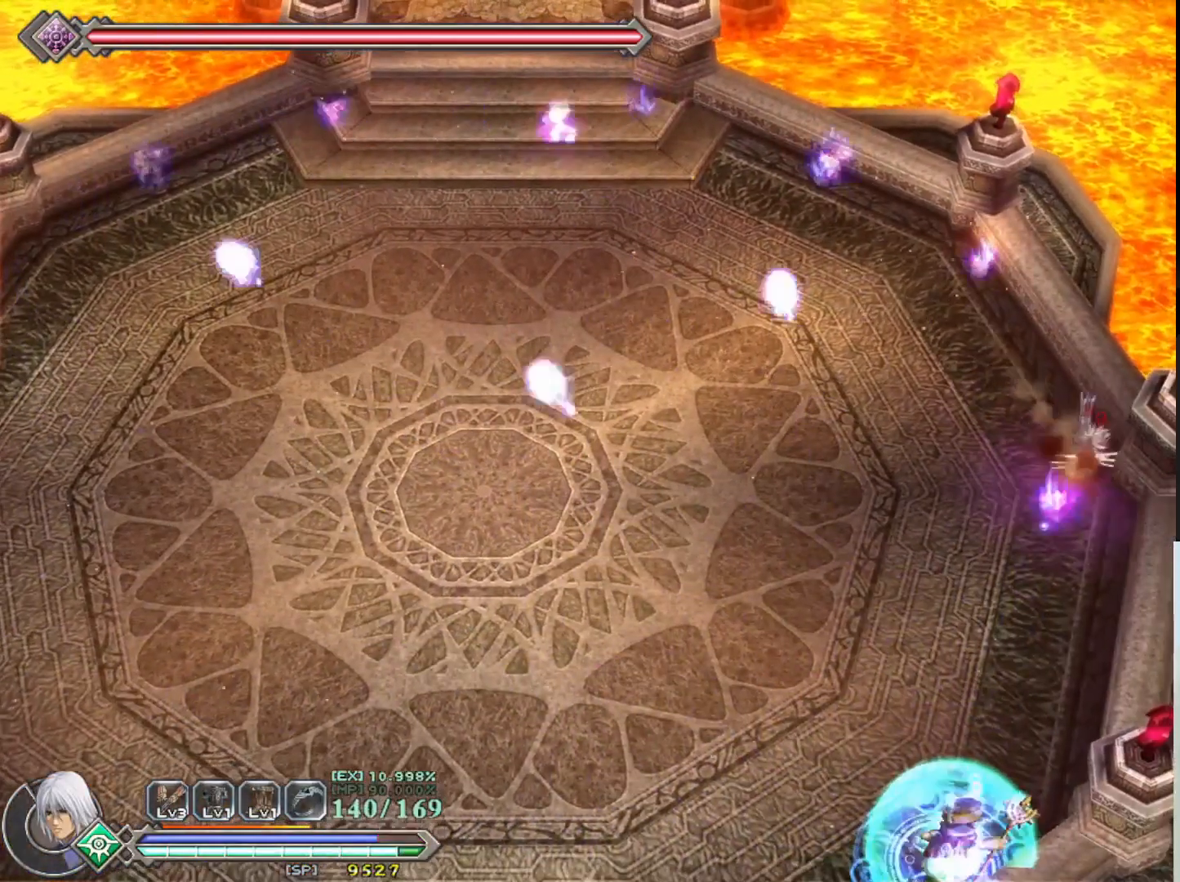
{"buttons": [], "left_stick": "down", "events": [[200, "left_stick", "down"], [383, "SQUARE", "down"], [467, "SQUARE", "up"]]}
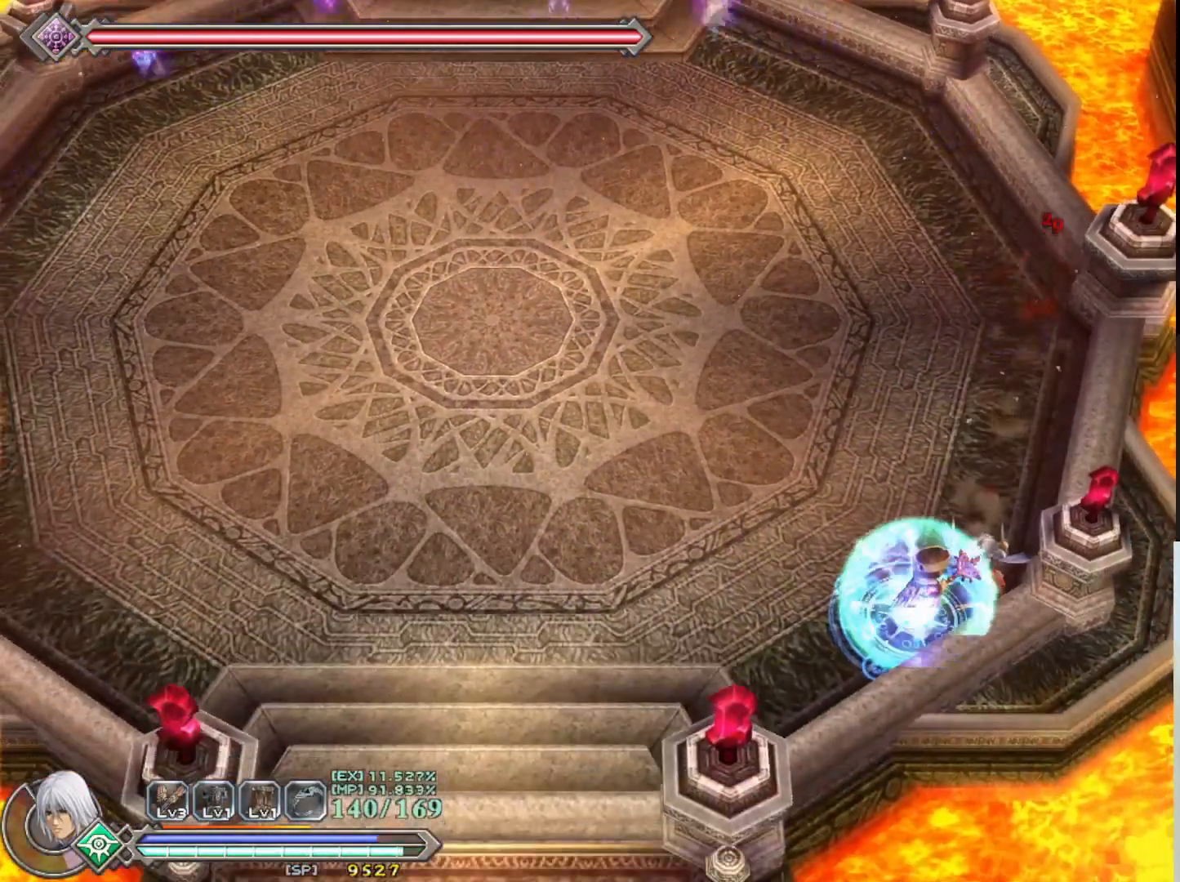
{"buttons": [], "left_stick": "down-left", "events": [[50, "SQUARE", "down"], [83, "left_stick", "center"], [150, "SQUARE", "up"], [217, "SQUARE", "down"], [300, "left_stick", "down-left"], [333, "SQUARE", "up"], [400, "SQUARE", "down"], [500, "SQUARE", "up"]]}
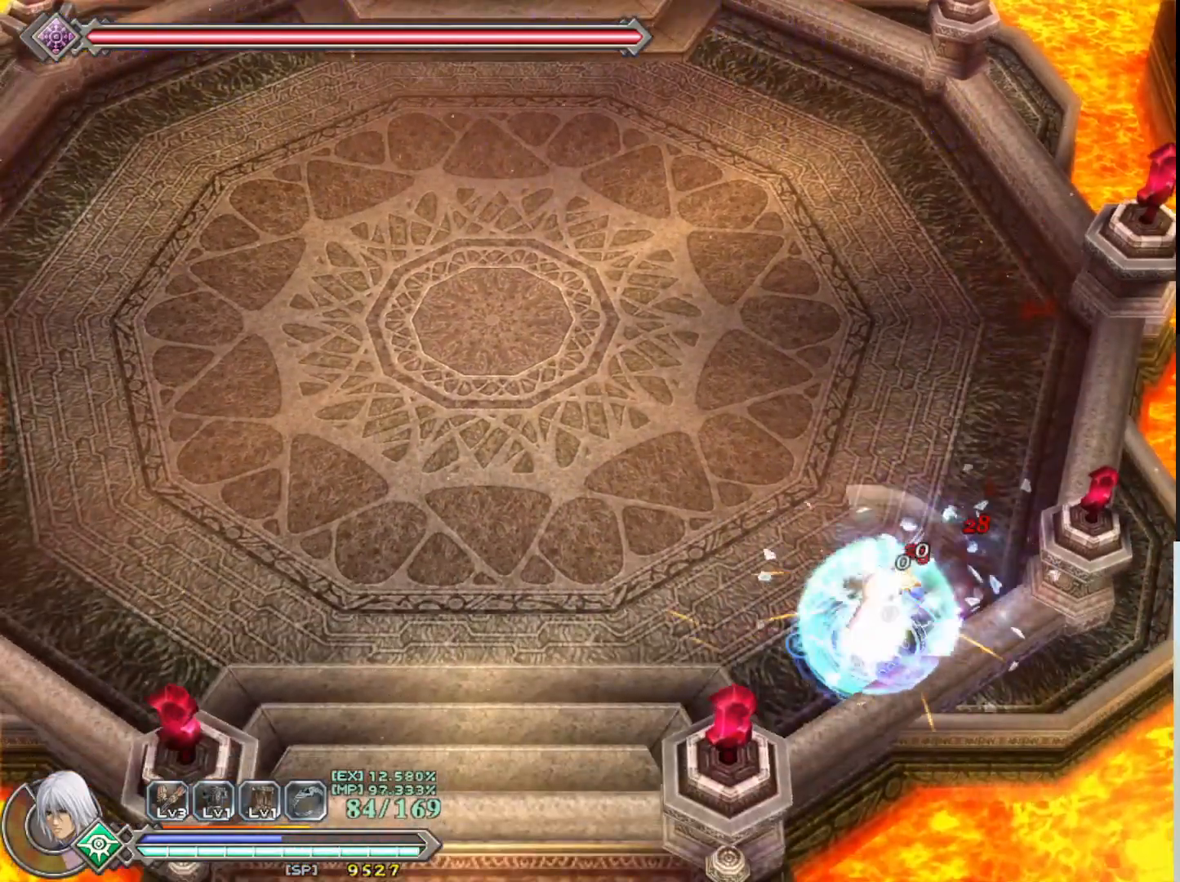
{"buttons": ["SQUARE"], "left_stick": "center", "events": [[67, "SQUARE", "down"], [150, "SQUARE", "up"], [233, "SQUARE", "down"], [333, "SQUARE", "up"], [417, "SQUARE", "down"], [483, "left_stick", "center"]]}
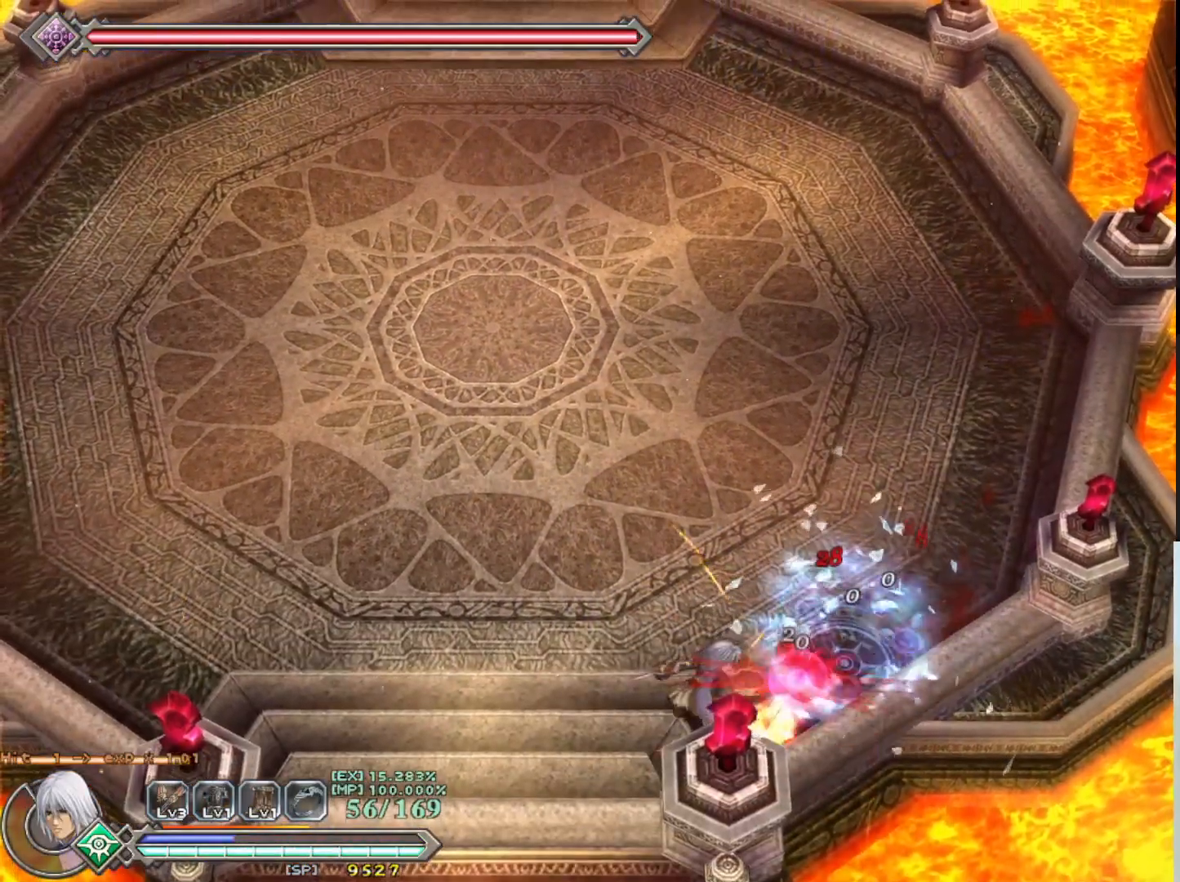
{"buttons": [], "left_stick": "right", "events": [[17, "SQUARE", "up"], [83, "SQUARE", "down"], [200, "SQUARE", "up"], [233, "left_stick", "right"], [317, "SQUARE", "down"], [467, "SQUARE", "up"]]}
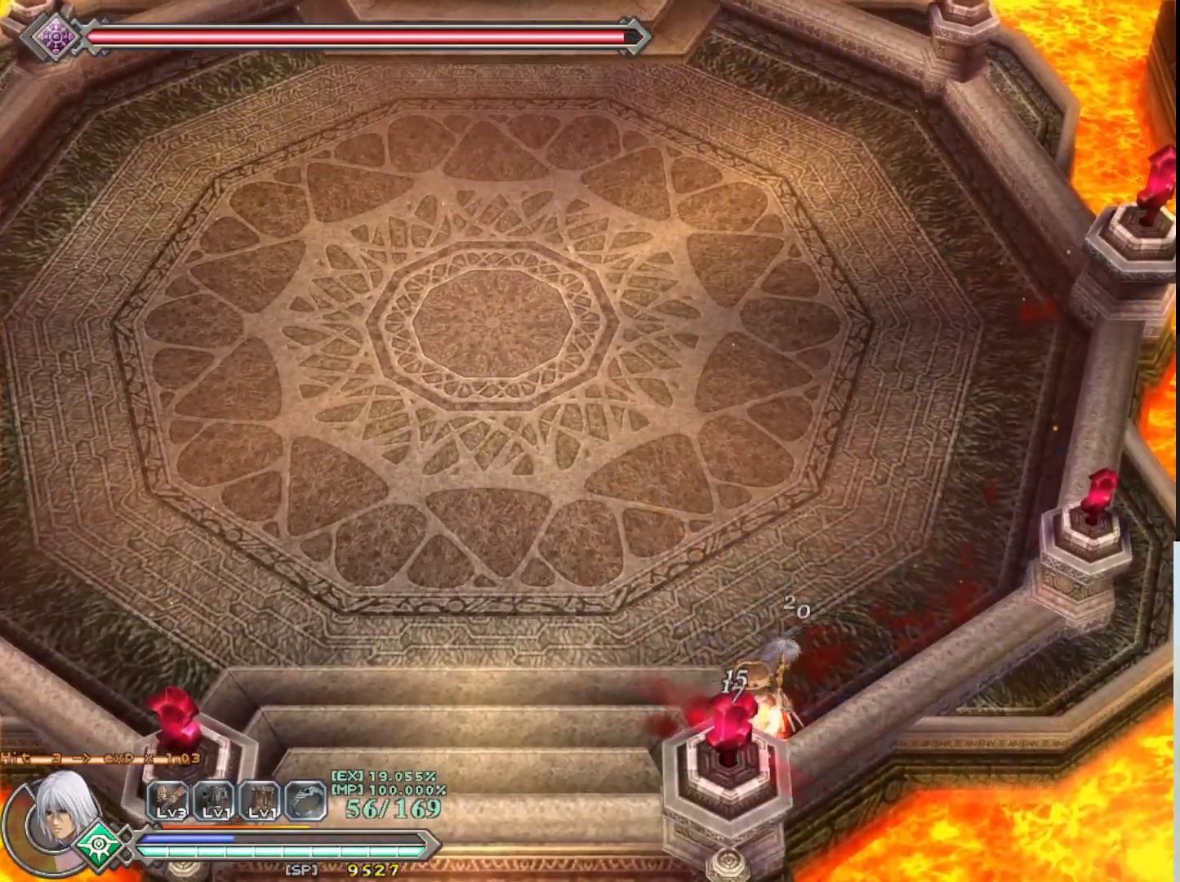
{"buttons": [], "left_stick": "center", "events": [[17, "SQUARE", "down"], [33, "left_stick", "down"], [117, "SQUARE", "up"], [133, "left_stick", "down-left"], [200, "SQUARE", "down"], [317, "SQUARE", "up"], [367, "SQUARE", "down"], [433, "left_stick", "center"], [483, "SQUARE", "up"]]}
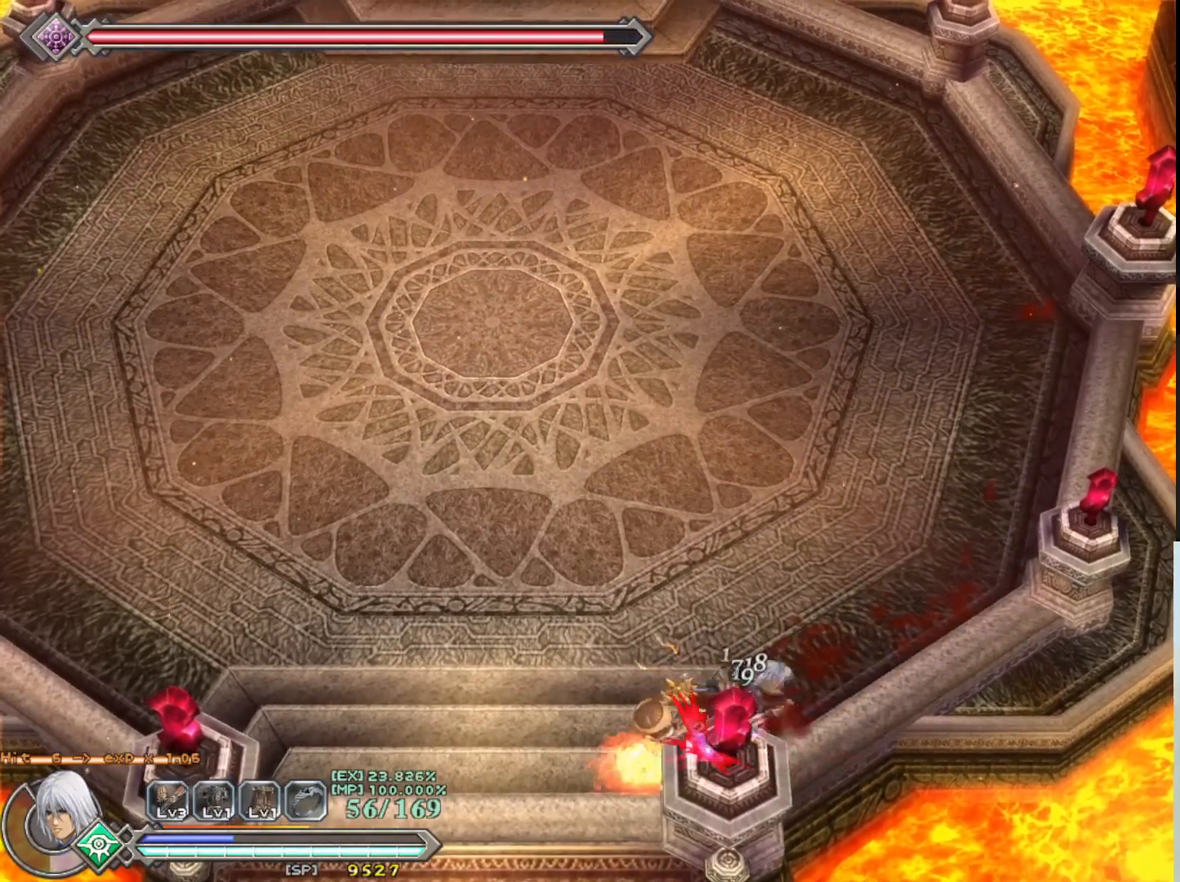
{"buttons": ["SQUARE"], "left_stick": "center", "events": [[50, "SQUARE", "down"], [150, "SQUARE", "up"], [250, "SQUARE", "down"], [350, "SQUARE", "up"], [417, "SQUARE", "down"]]}
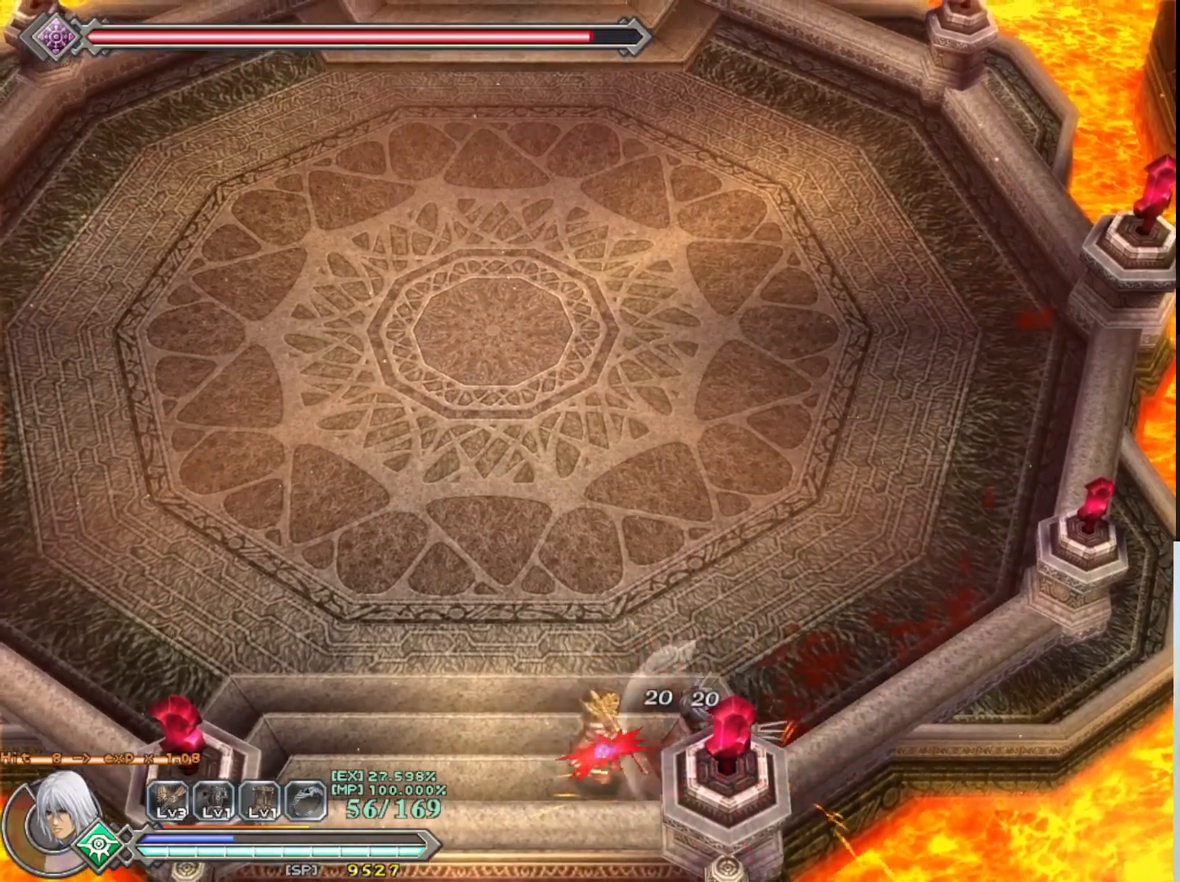
{"buttons": [], "left_stick": "up-left", "events": [[17, "left_stick", "left"], [33, "SQUARE", "up"], [83, "SQUARE", "down"], [200, "SQUARE", "up"], [250, "SQUARE", "down"], [383, "SQUARE", "up"], [483, "left_stick", "up-left"]]}
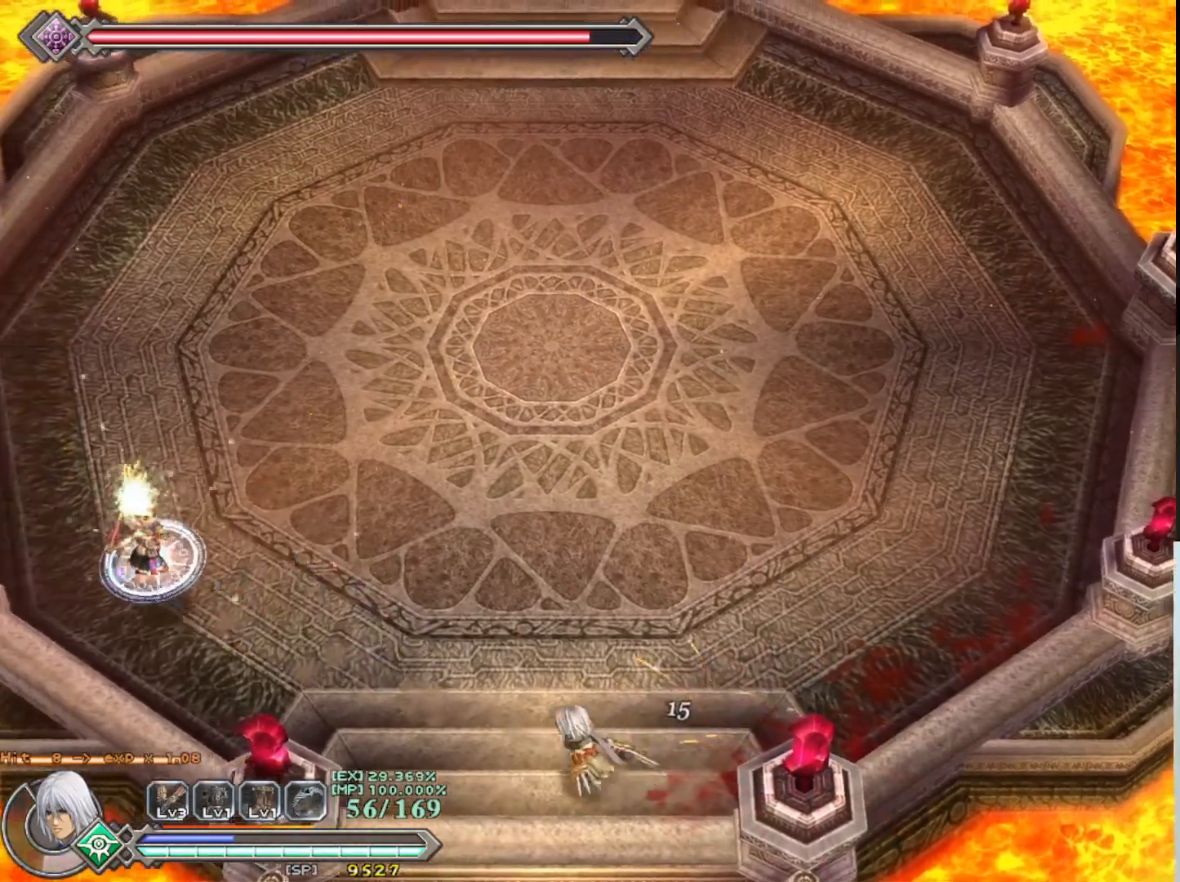
{"buttons": [], "left_stick": "up", "events": [[183, "left_stick", "up"]]}